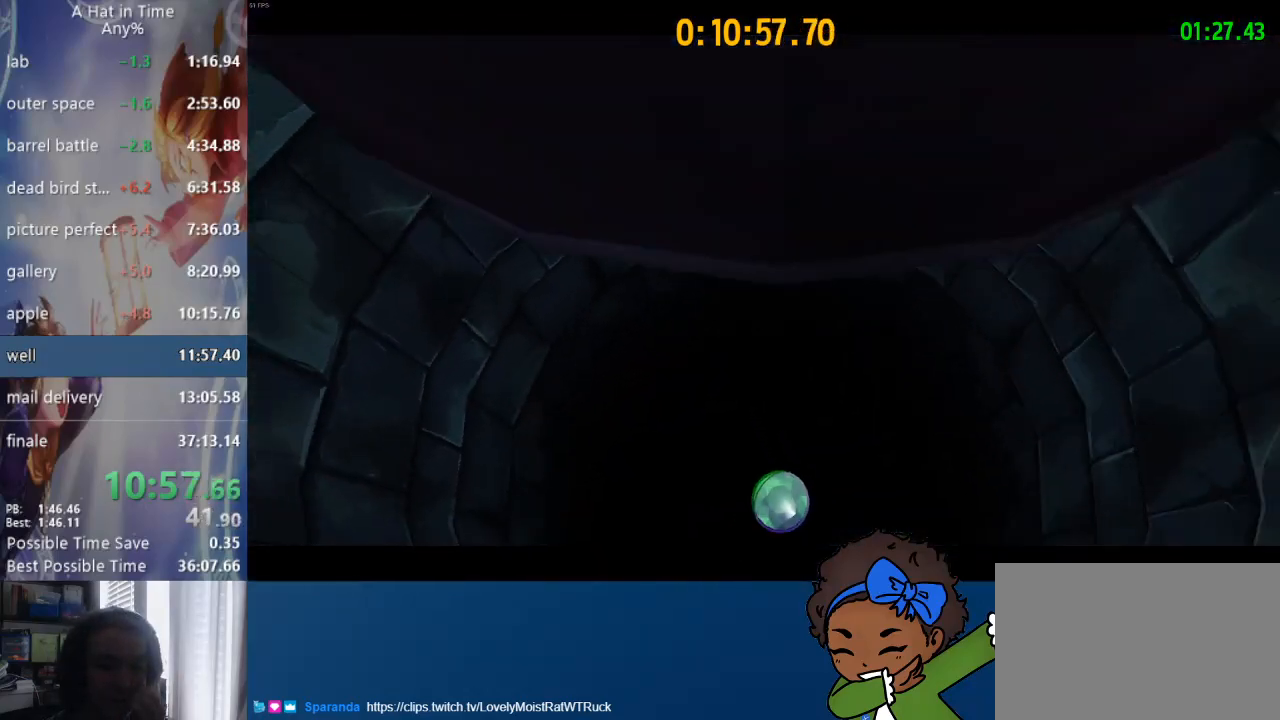
Gameplay with a controller (PlayStation layout); each line is a JSON object with the inputs held at the frame after it (dt_ms = milliseconds from this image to that frame). "events" lists button and stick changes between this image and that frame as [ms after this image, input, new state], when the widget could be followed in between.
{"dt_ms": 500, "buttons": [], "left_stick": "center", "right_stick": "center", "events": []}
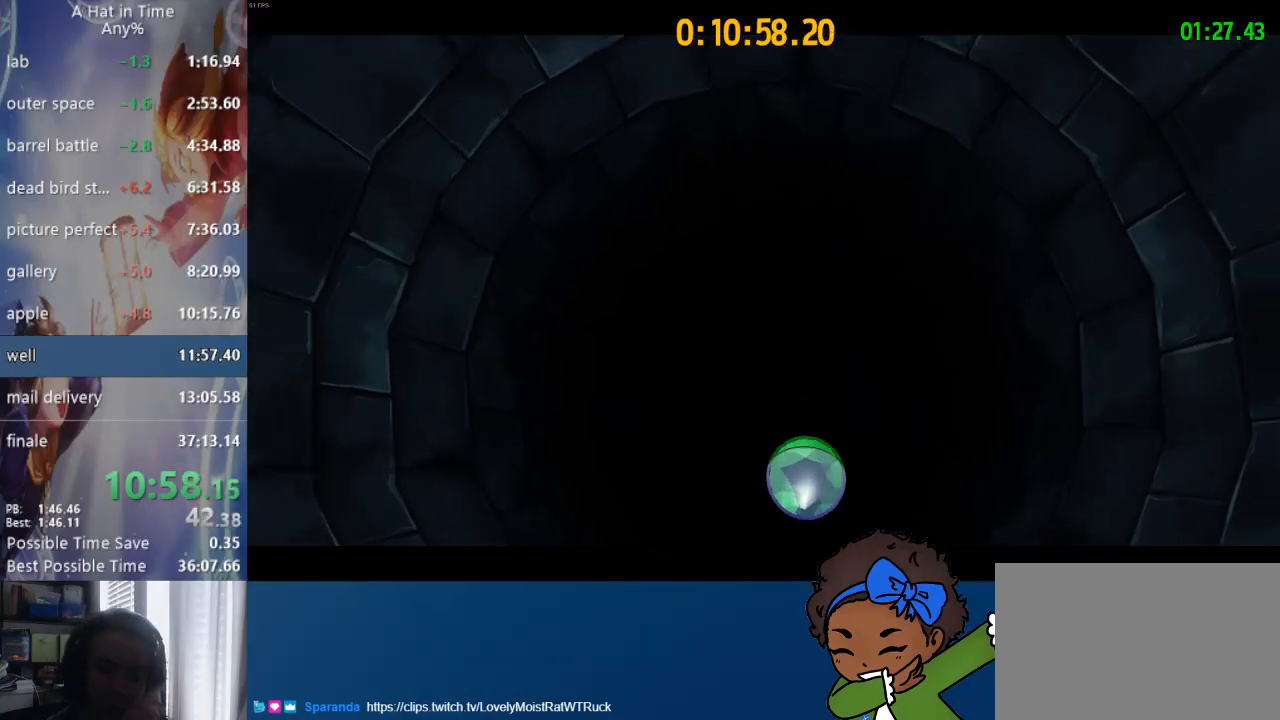
{"dt_ms": 500, "buttons": [], "left_stick": "center", "right_stick": "center", "events": []}
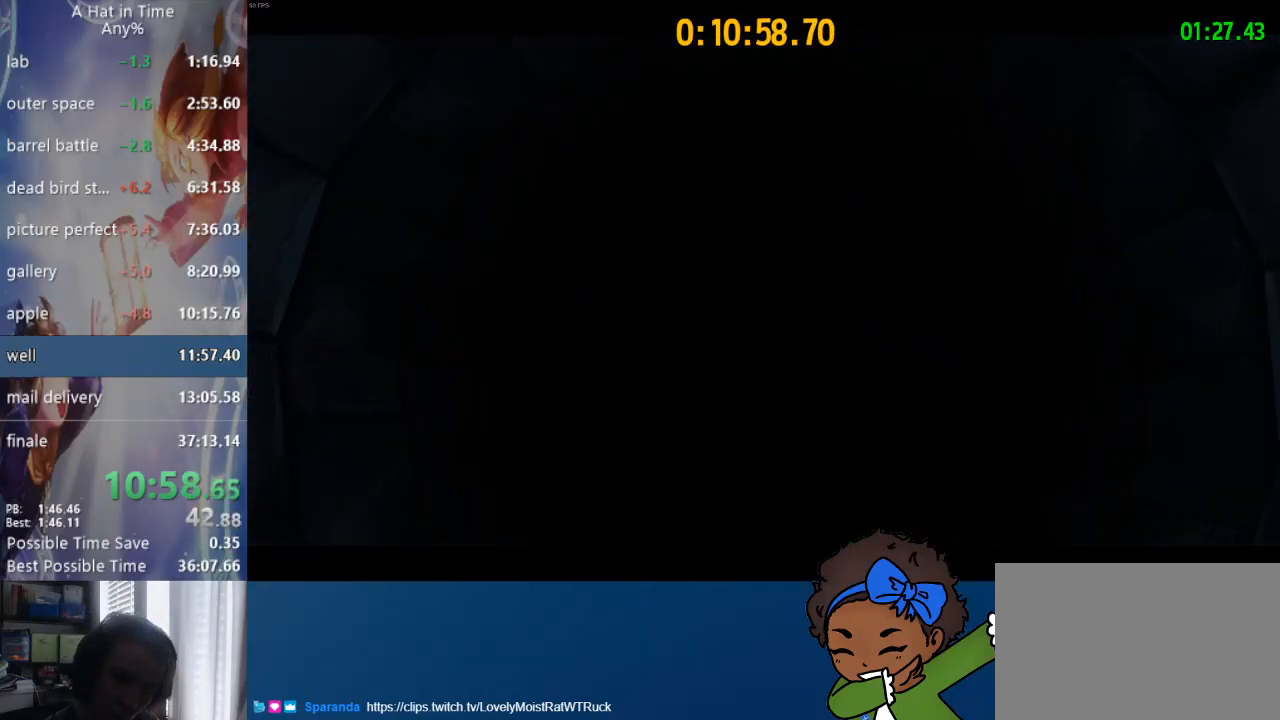
{"dt_ms": 500, "buttons": [], "left_stick": "center", "right_stick": "center", "events": []}
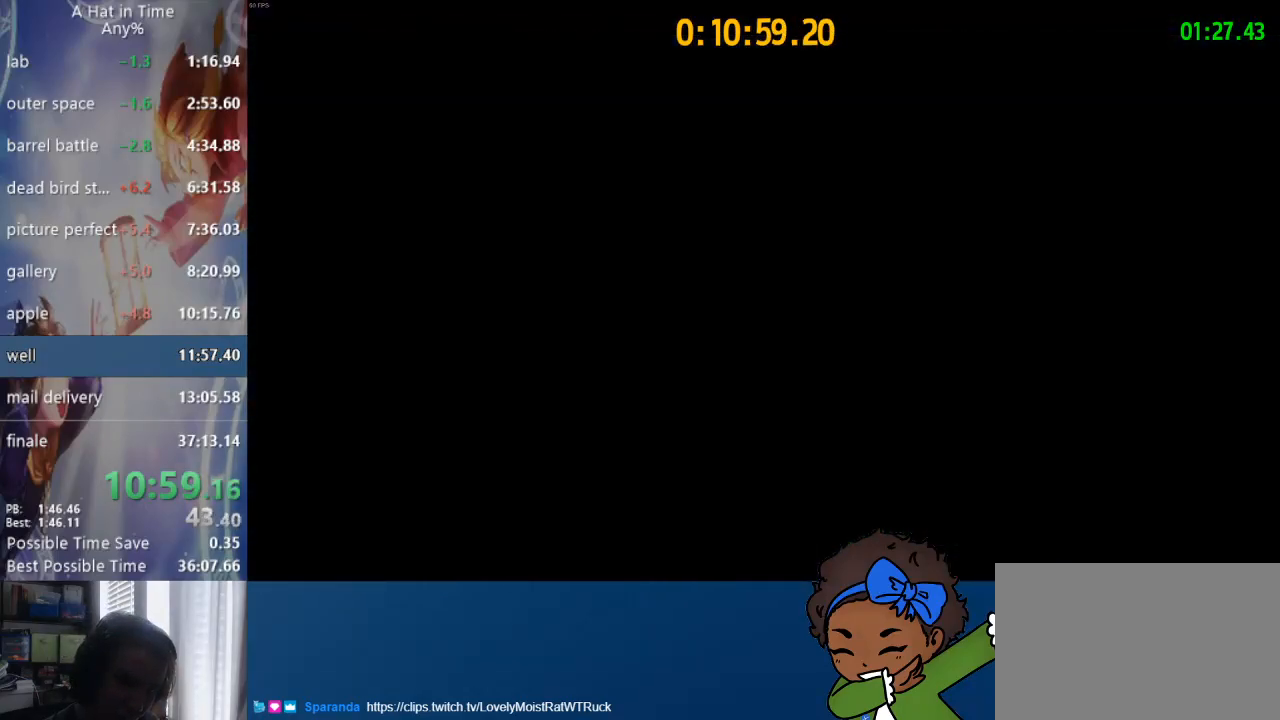
{"dt_ms": 500, "buttons": [], "left_stick": "center", "right_stick": "center", "events": []}
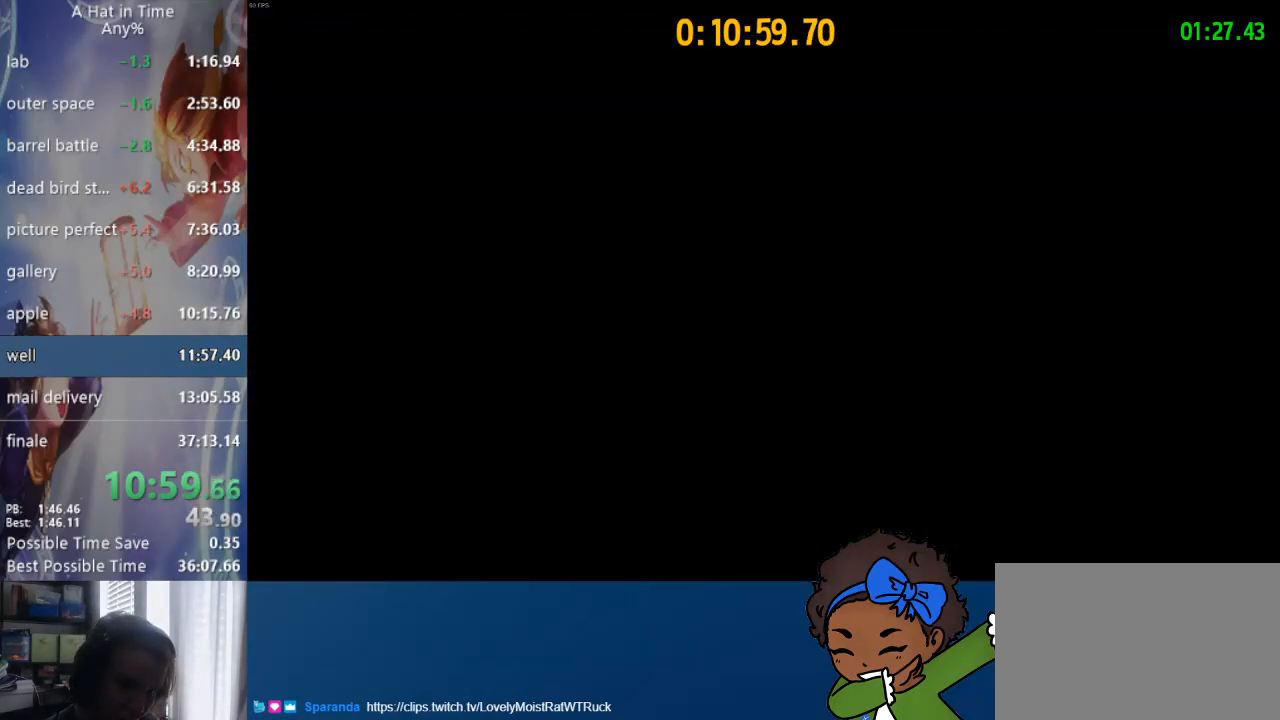
{"dt_ms": 500, "buttons": [], "left_stick": "center", "right_stick": "center", "events": []}
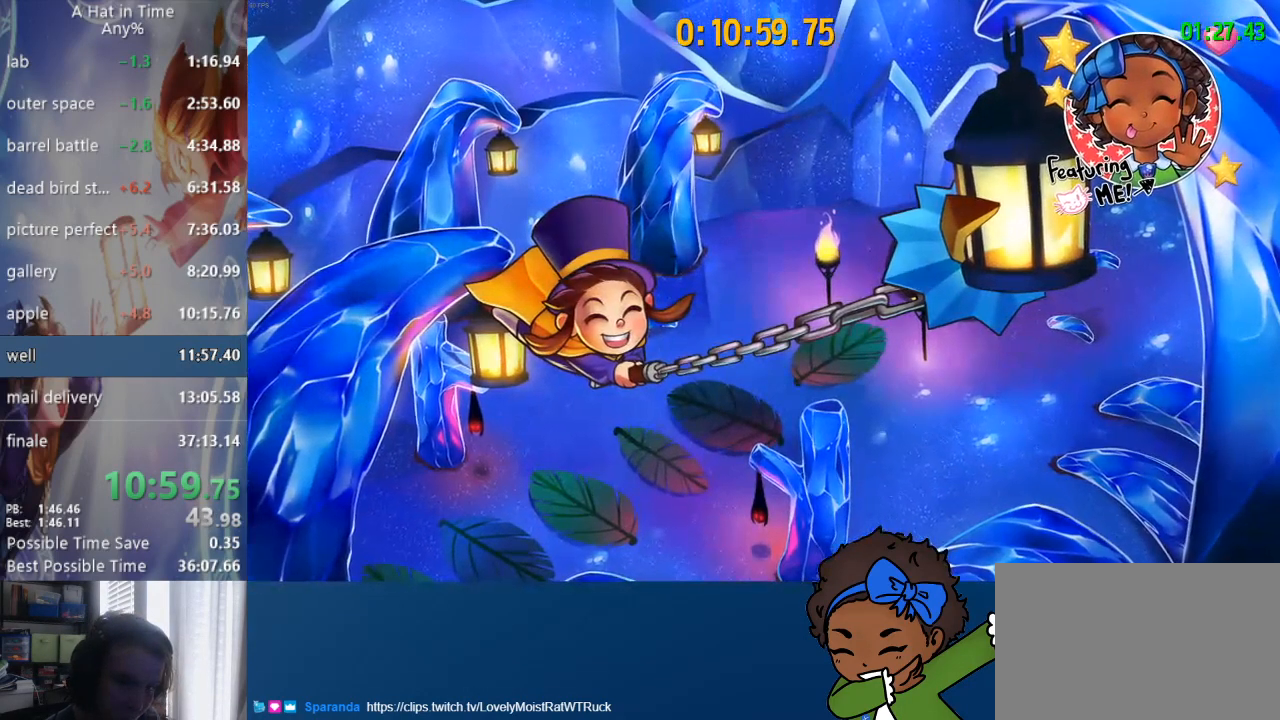
{"dt_ms": 500, "buttons": [], "left_stick": "center", "right_stick": "center", "events": []}
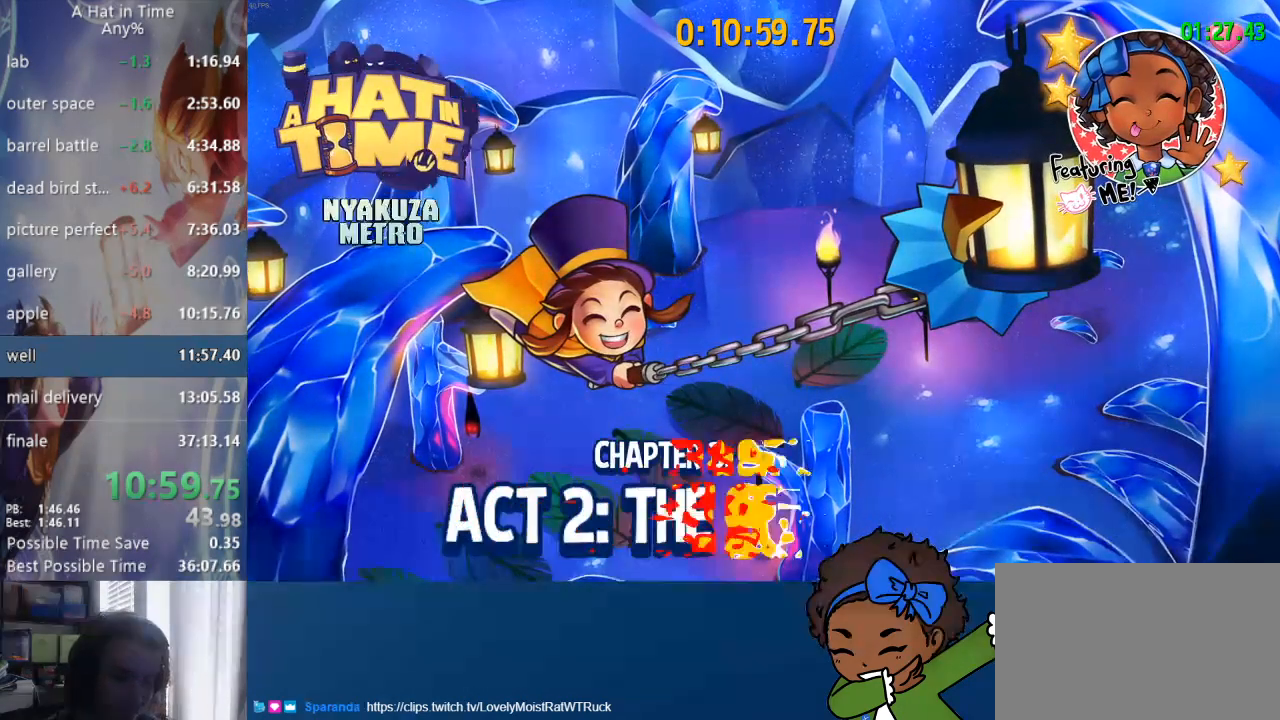
{"dt_ms": 500, "buttons": ["CIRCLE"], "left_stick": "center", "right_stick": "center", "events": [[17, "CIRCLE", "down"], [100, "CIRCLE", "up"], [167, "CIRCLE", "down"], [233, "CIRCLE", "up"], [300, "CIRCLE", "down"], [383, "CIRCLE", "up"], [450, "CIRCLE", "down"]]}
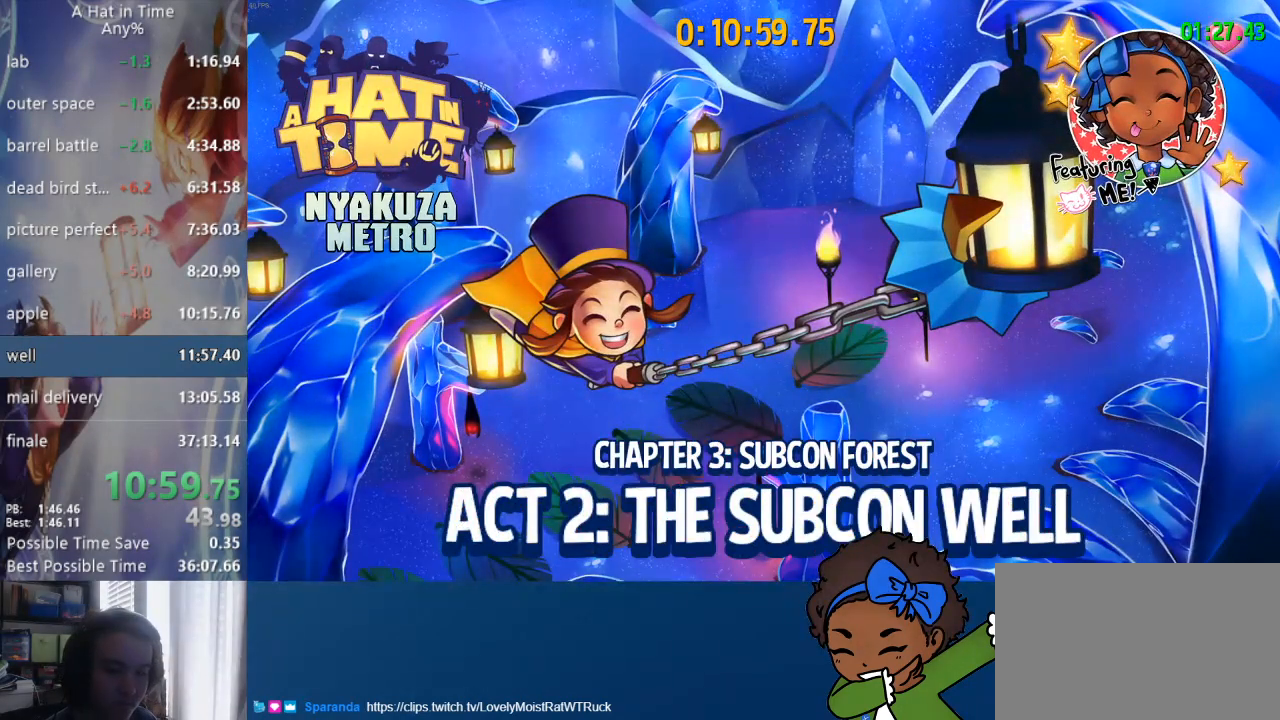
{"dt_ms": 500, "buttons": [], "left_stick": "center", "right_stick": "center", "events": [[17, "CIRCLE", "up"], [83, "CIRCLE", "down"], [167, "CIRCLE", "up"], [233, "CIRCLE", "down"], [333, "CIRCLE", "up"], [367, "CIRCLE", "down"], [433, "CIRCLE", "up"]]}
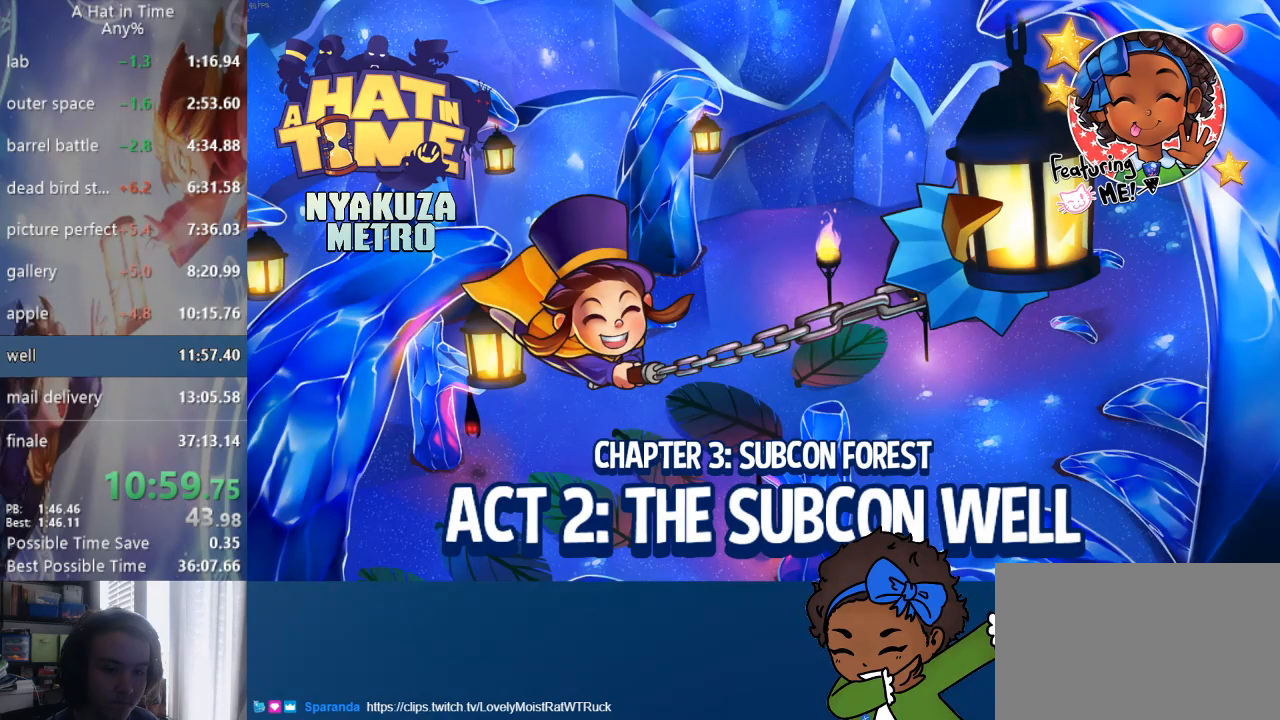
{"dt_ms": 500, "buttons": [], "left_stick": "center", "right_stick": "center", "events": [[17, "CIRCLE", "down"], [67, "CIRCLE", "up"], [150, "CIRCLE", "down"], [200, "CIRCLE", "up"], [283, "CIRCLE", "down"], [350, "CIRCLE", "up"], [400, "CIRCLE", "down"], [467, "CIRCLE", "up"]]}
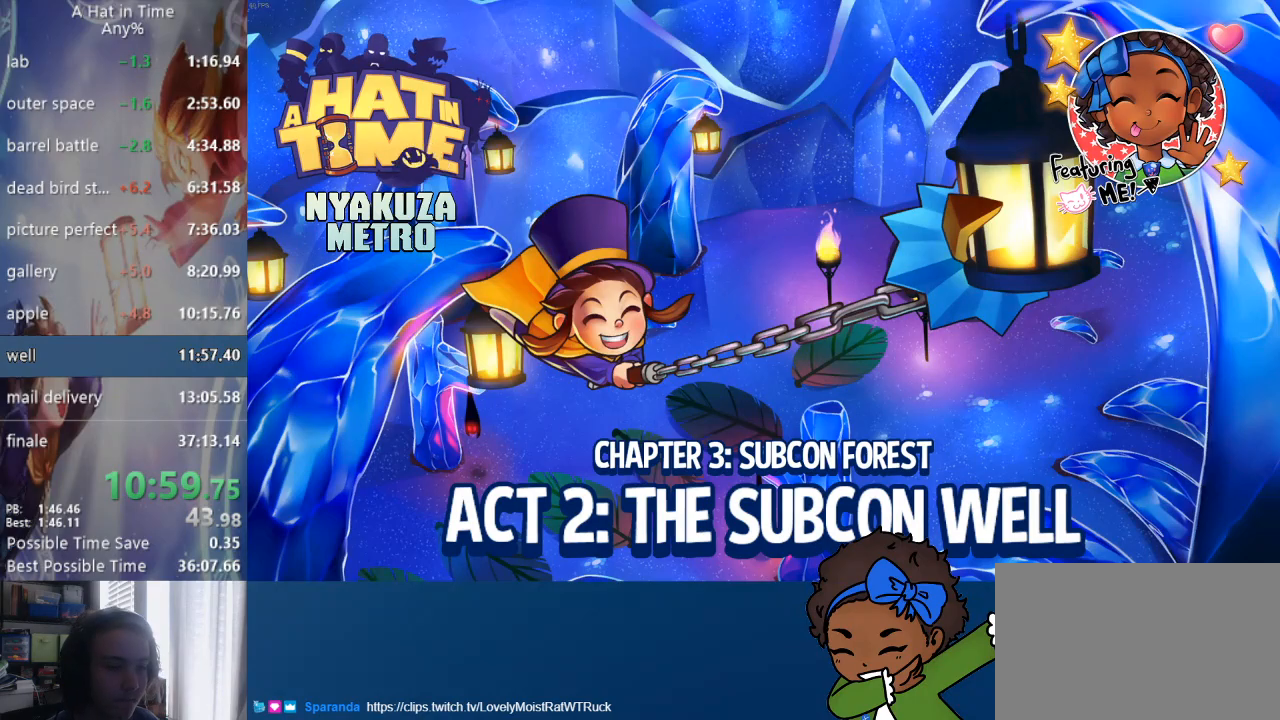
{"dt_ms": 500, "buttons": [], "left_stick": "up-left", "right_stick": "center", "events": [[33, "CIRCLE", "down"], [100, "CIRCLE", "up"], [150, "CIRCLE", "down"], [283, "CIRCLE", "up"], [483, "left_stick", "up-left"]]}
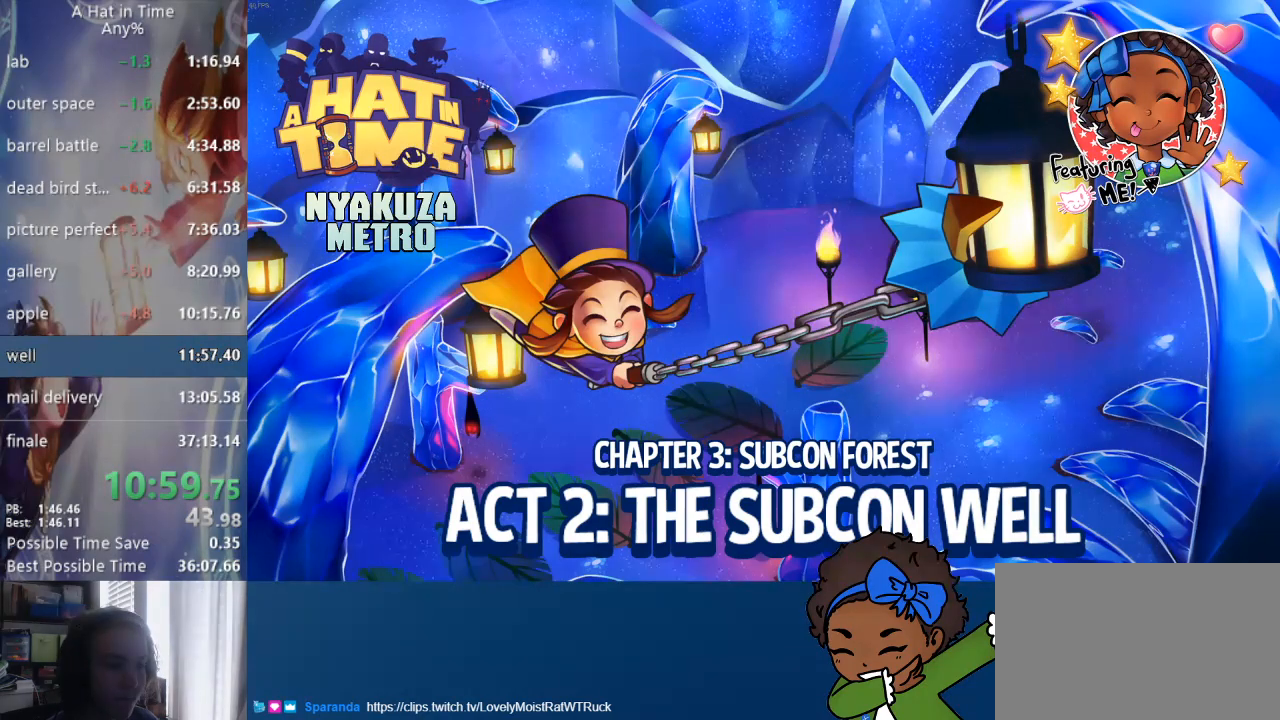
{"dt_ms": 500, "buttons": [], "left_stick": "up-left", "right_stick": "center", "events": []}
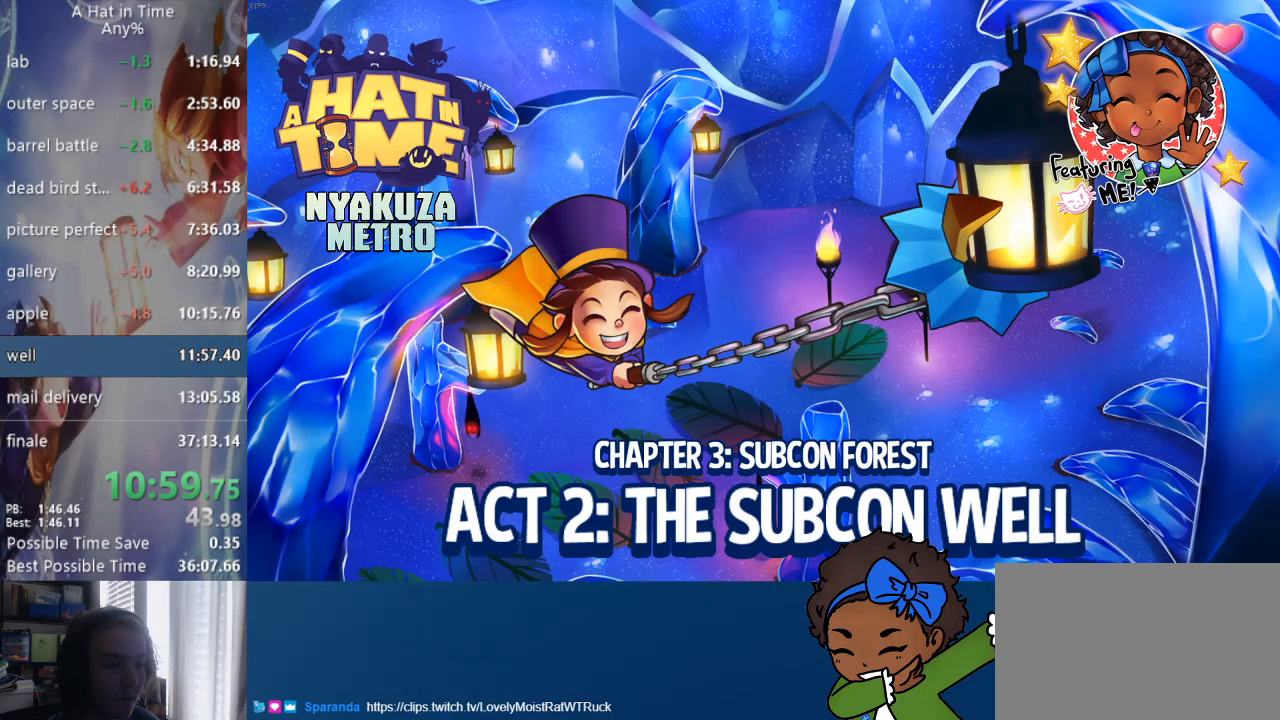
{"dt_ms": 500, "buttons": [], "left_stick": "up-left", "right_stick": "center", "events": []}
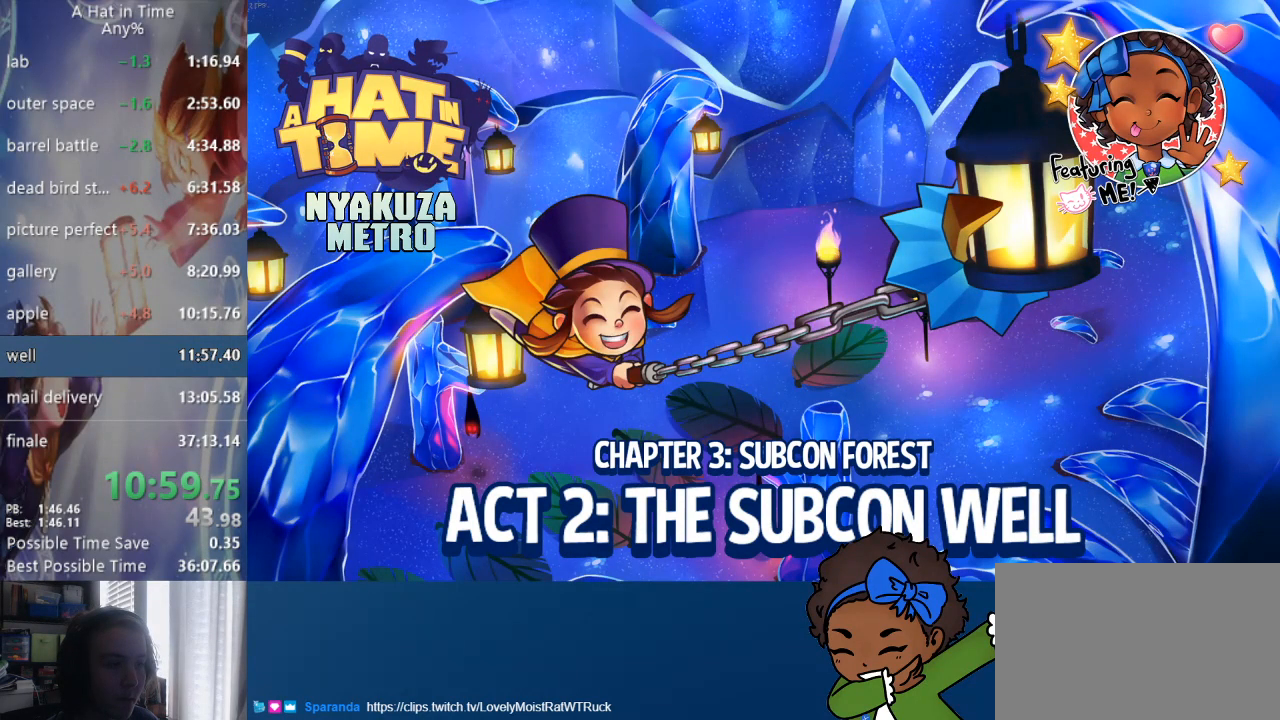
{"dt_ms": 500, "buttons": ["L2", "L3"], "left_stick": "up-left", "right_stick": "center", "events": [[333, "L2", "down"], [350, "L3", "down"]]}
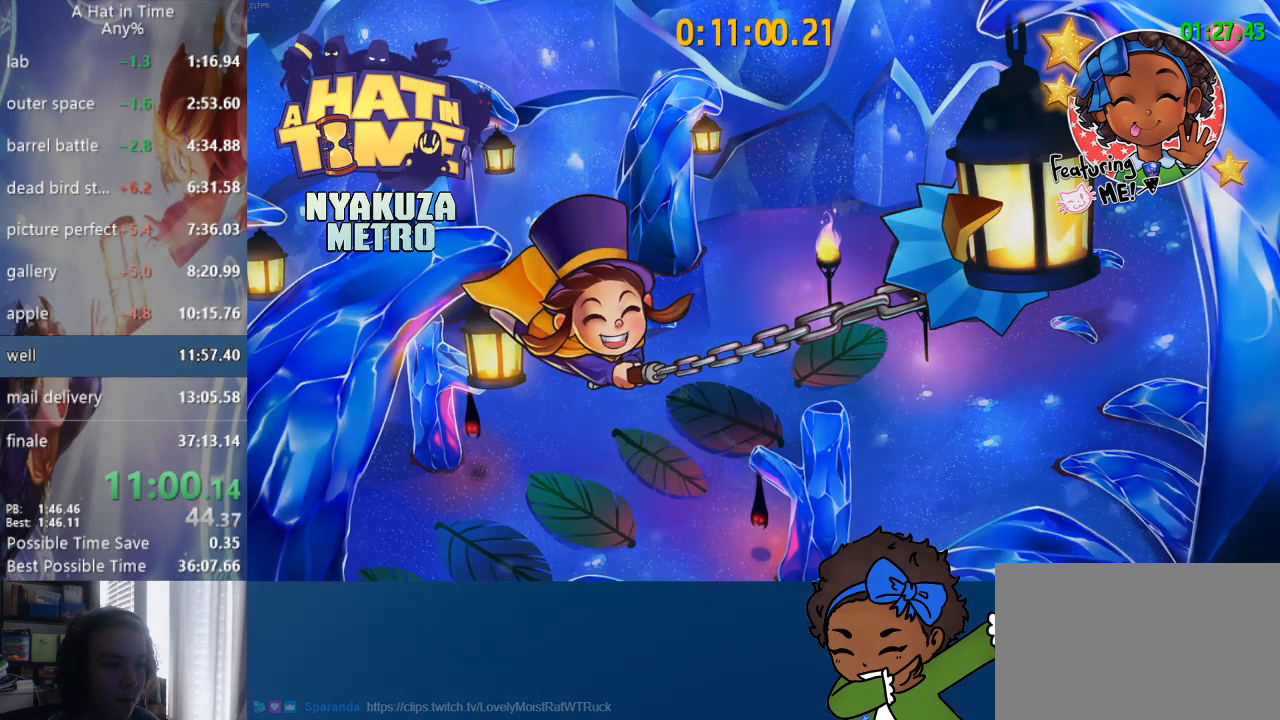
{"dt_ms": 500, "buttons": ["L2", "L3"], "left_stick": "up-left", "right_stick": "center", "events": []}
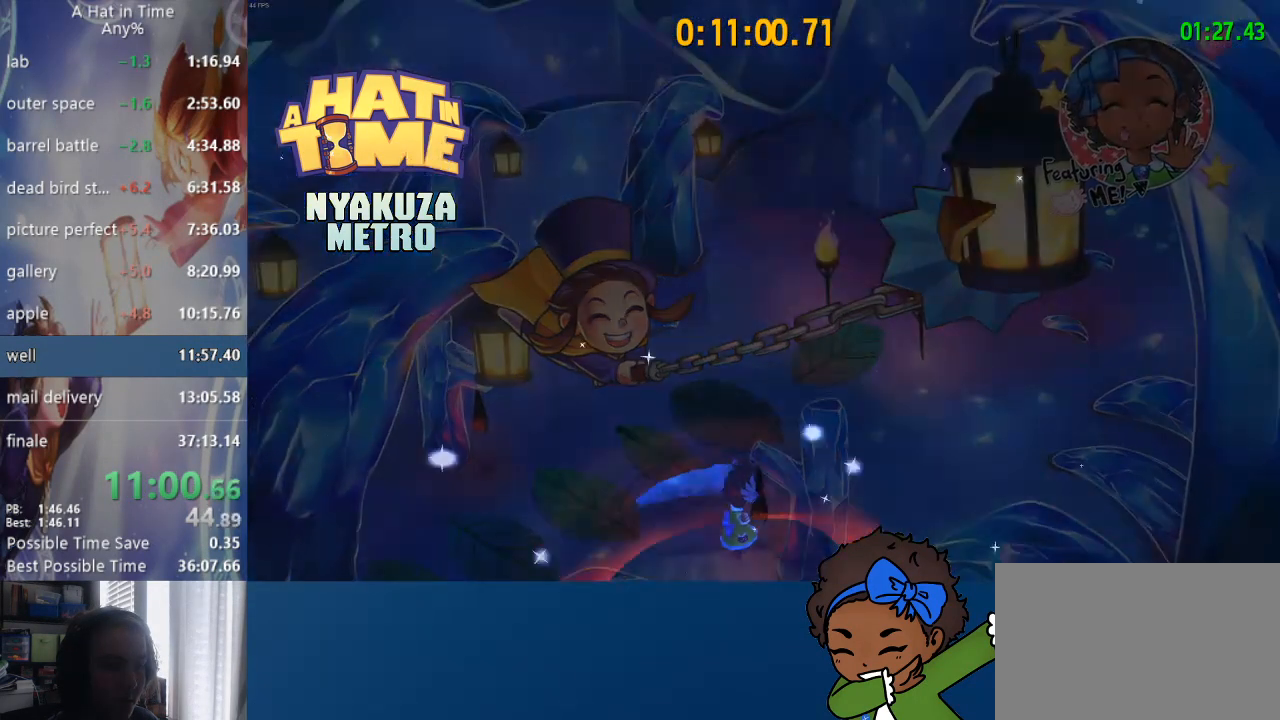
{"dt_ms": 500, "buttons": ["L2"], "left_stick": "up-left", "right_stick": "center", "events": [[17, "L3", "up"], [200, "R2", "down"], [233, "CROSS", "down"], [283, "CROSS", "up"], [283, "R2", "up"]]}
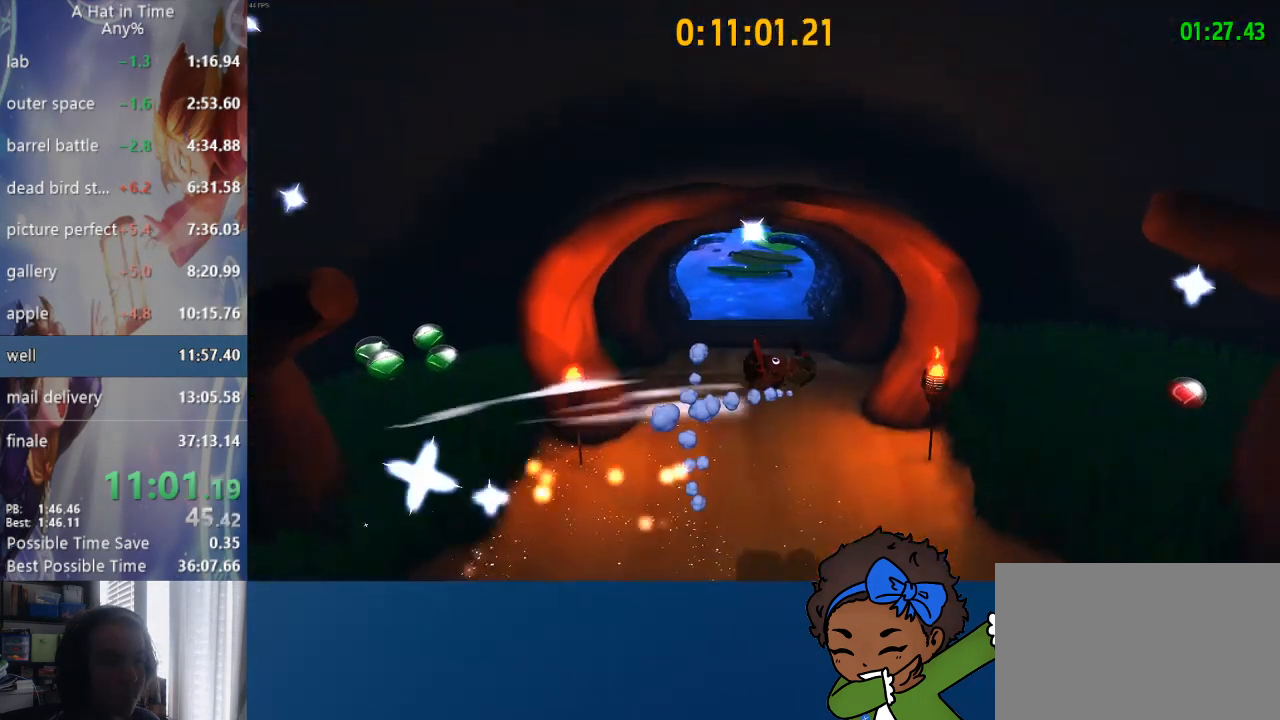
{"dt_ms": 500, "buttons": ["L2"], "left_stick": "up-left", "right_stick": "center", "events": [[67, "right_stick", "left"], [183, "right_stick", "center"]]}
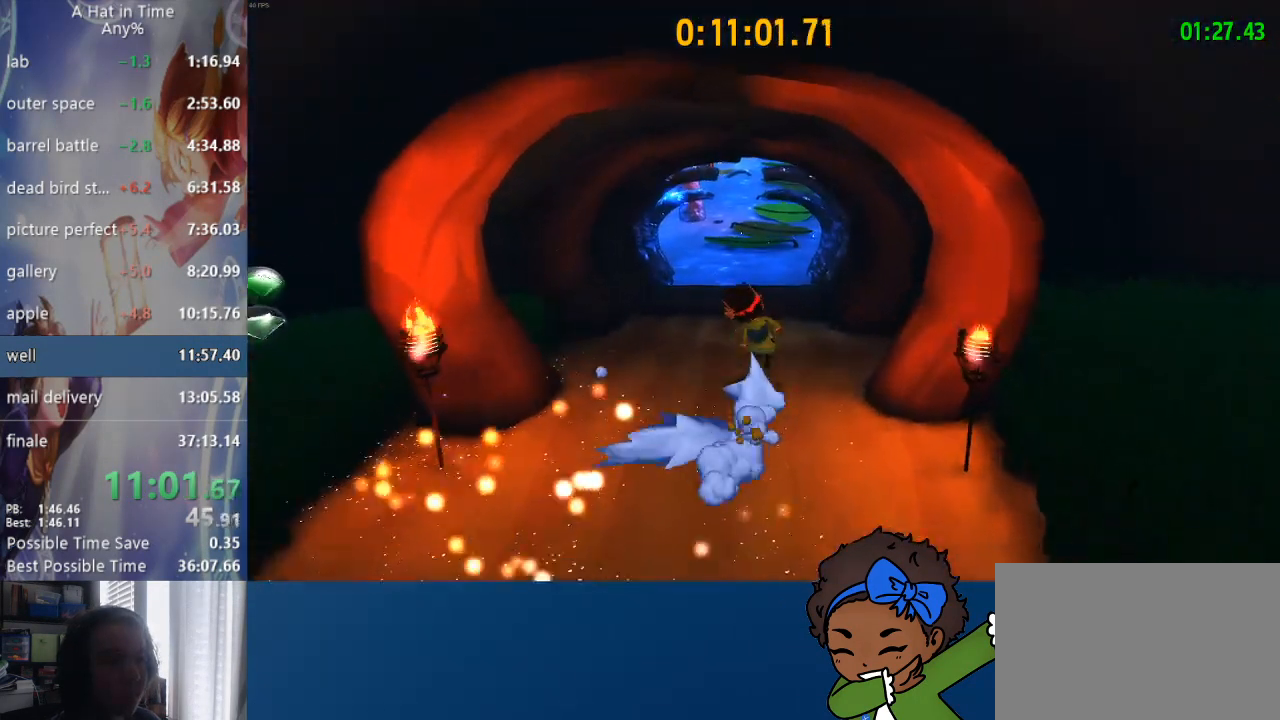
{"dt_ms": 1000, "buttons": ["L2", "R2", "L3"], "left_stick": "up-left", "right_stick": "center"}
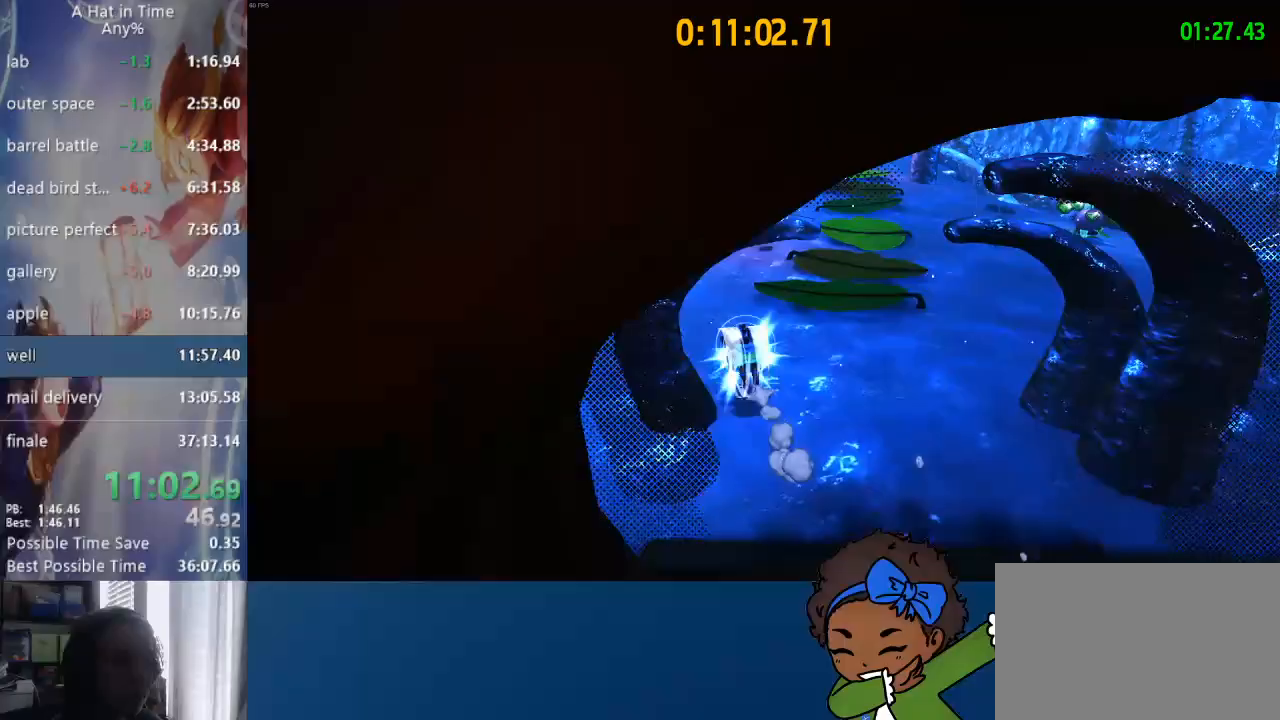
{"dt_ms": 500, "buttons": ["L2", "L3"], "left_stick": "down-right", "right_stick": "center", "events": [[100, "left_stick", "down-right"], [133, "R2", "up"], [350, "L1", "down"], [500, "L1", "up"]]}
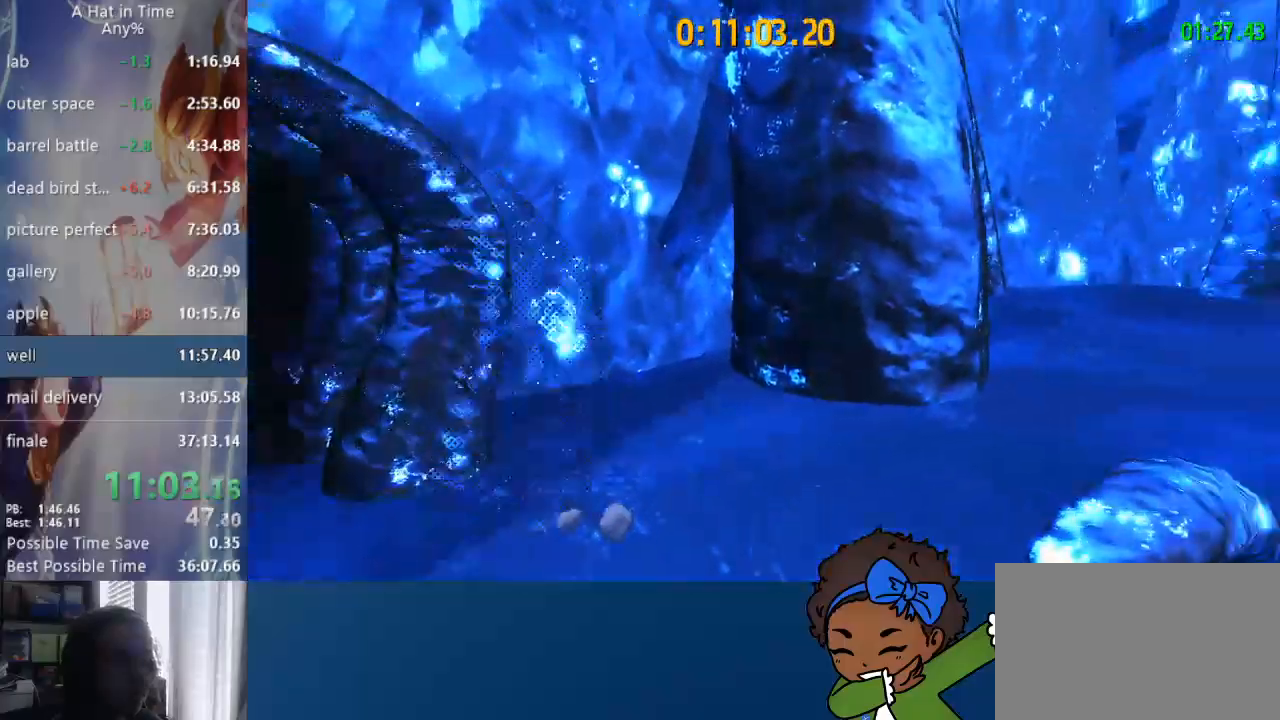
{"dt_ms": 500, "buttons": ["L2", "L3"], "left_stick": "down-right", "right_stick": "center", "events": [[17, "L1", "down"], [83, "L1", "up"]]}
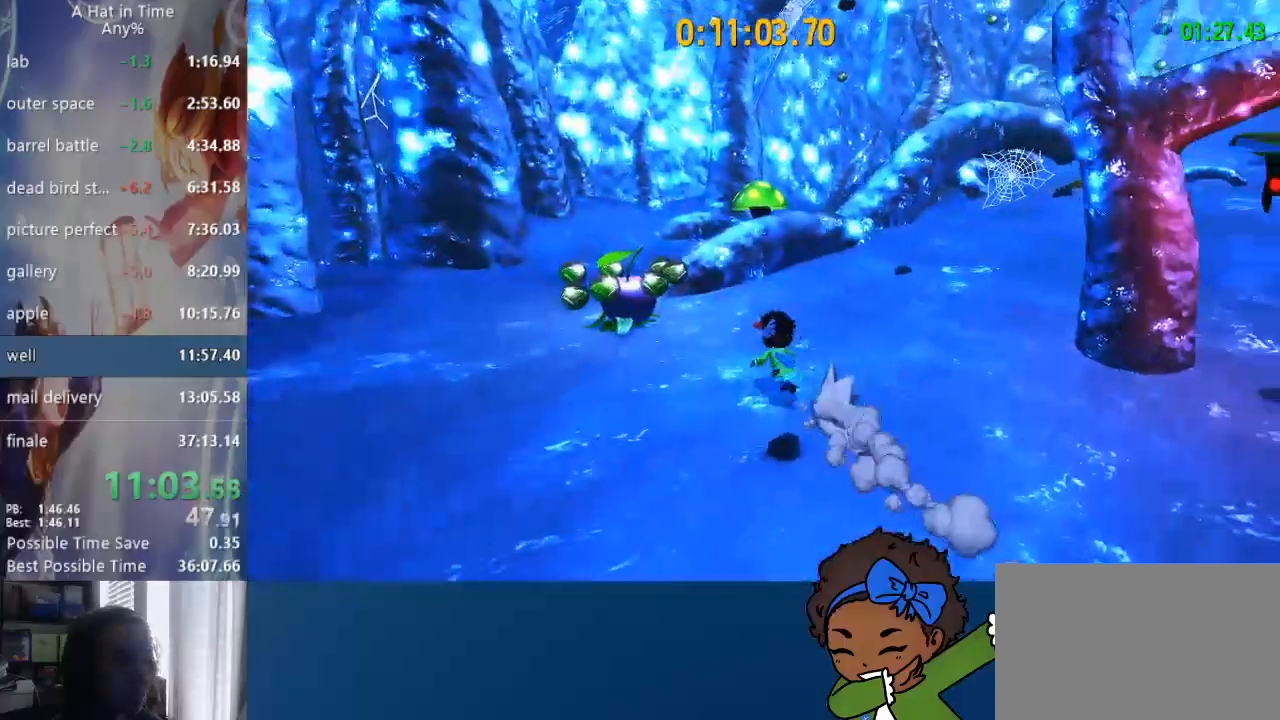
{"dt_ms": 1000, "buttons": [], "left_stick": "up-right", "right_stick": "right"}
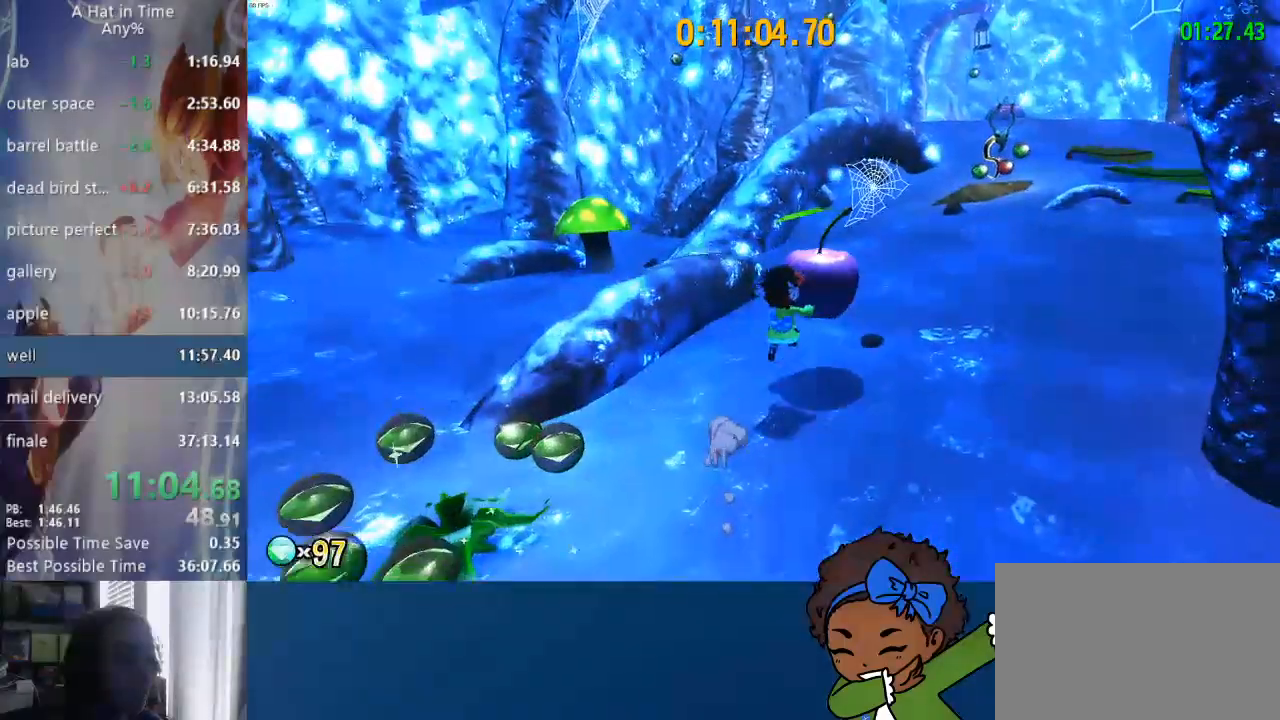
{"dt_ms": 500, "buttons": [], "left_stick": "up-right", "right_stick": "right", "events": [[383, "CROSS", "down"], [450, "CROSS", "up"]]}
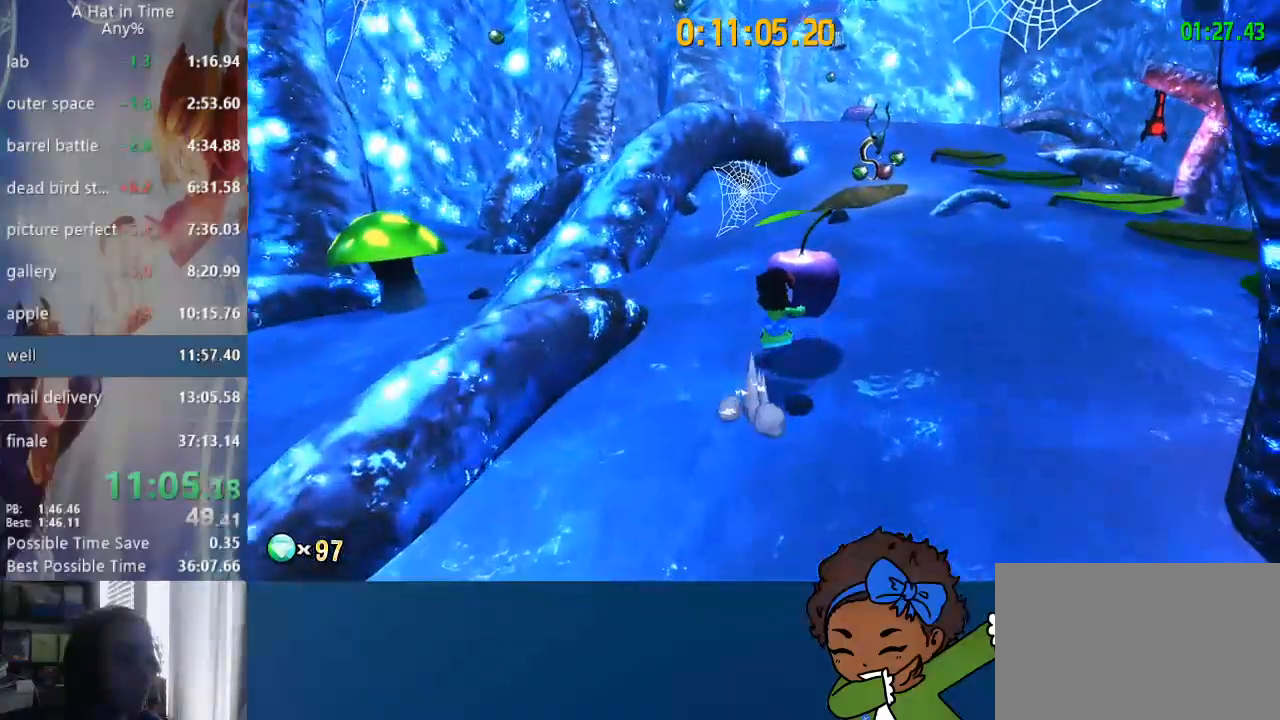
{"dt_ms": 500, "buttons": [], "left_stick": "up-right", "right_stick": "right", "events": [[367, "CROSS", "down"], [400, "CROSS", "up"]]}
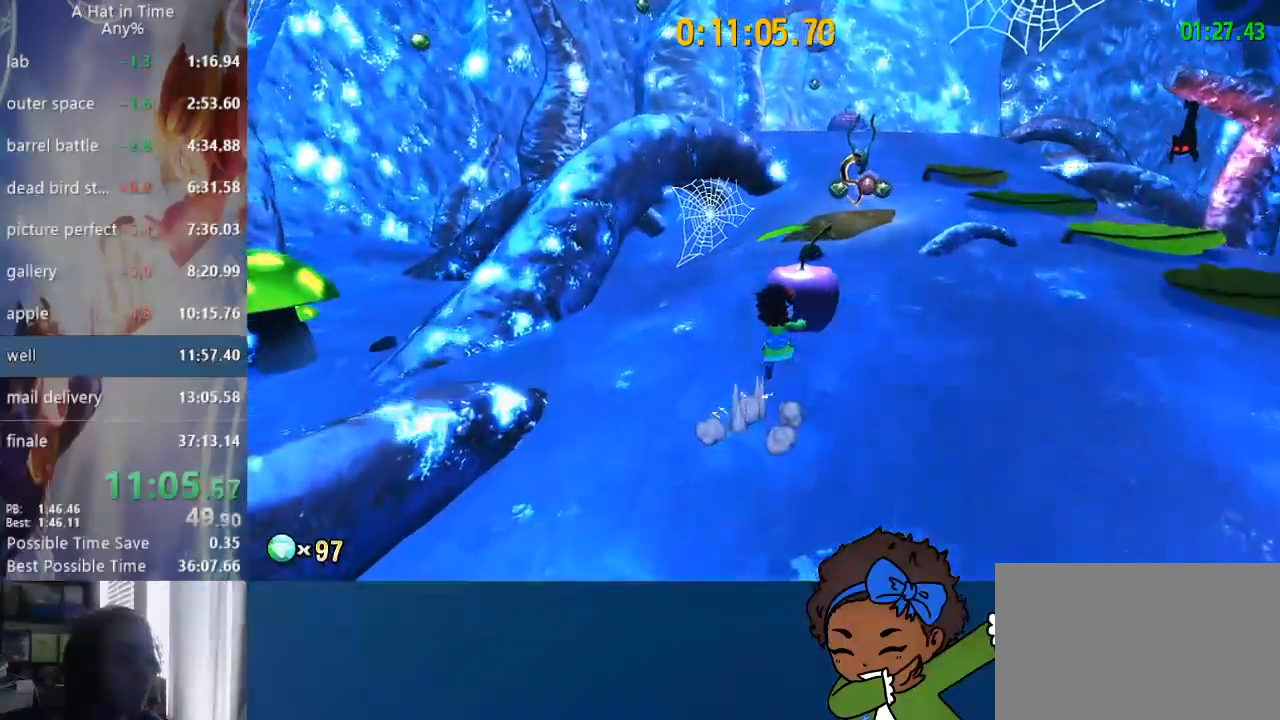
{"dt_ms": 500, "buttons": [], "left_stick": "up-right", "right_stick": "right", "events": [[250, "CROSS", "down"], [283, "CROSS", "up"]]}
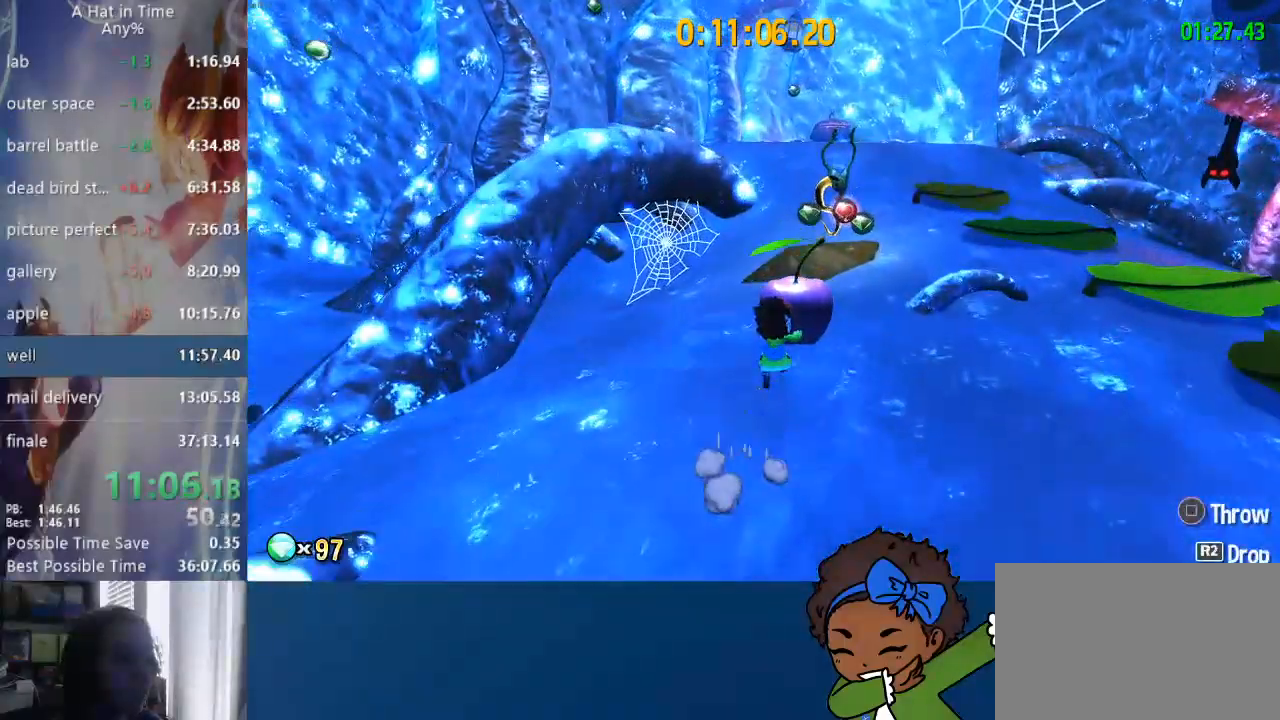
{"dt_ms": 500, "buttons": [], "left_stick": "up-right", "right_stick": "right", "events": [[150, "CROSS", "down"], [200, "CROSS", "up"]]}
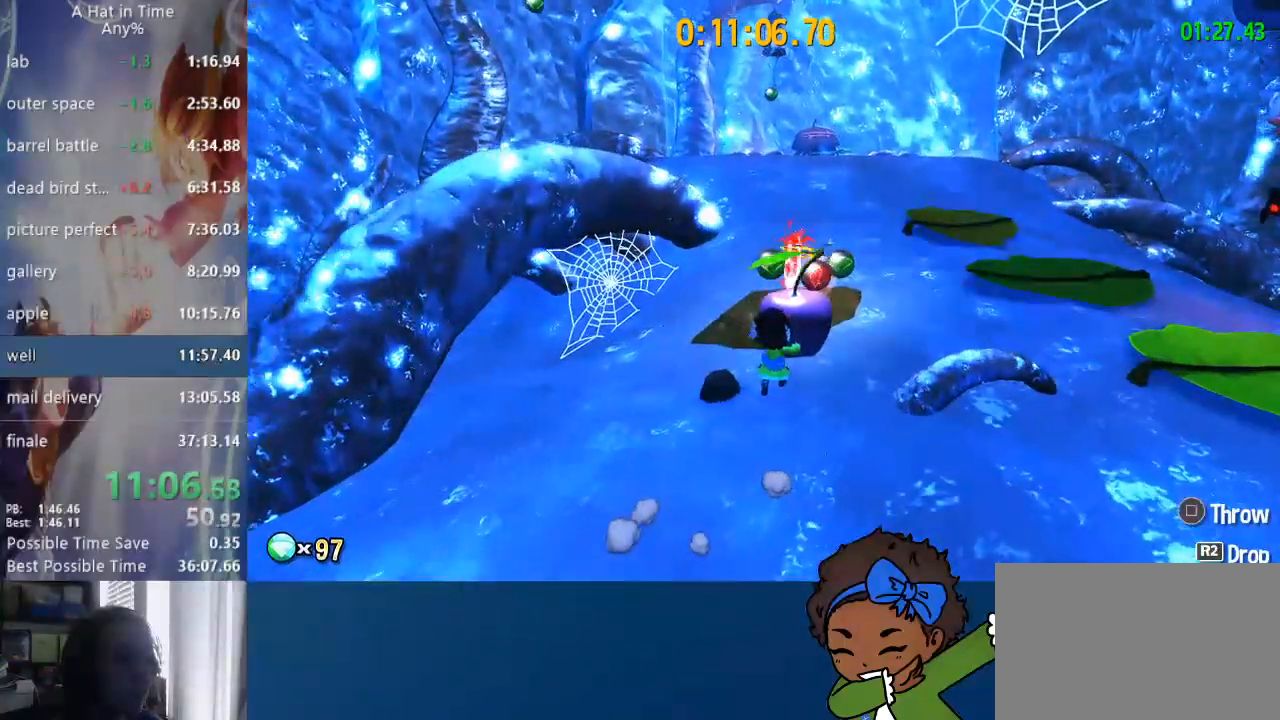
{"dt_ms": 500, "buttons": [], "left_stick": "up-right", "right_stick": "right", "events": []}
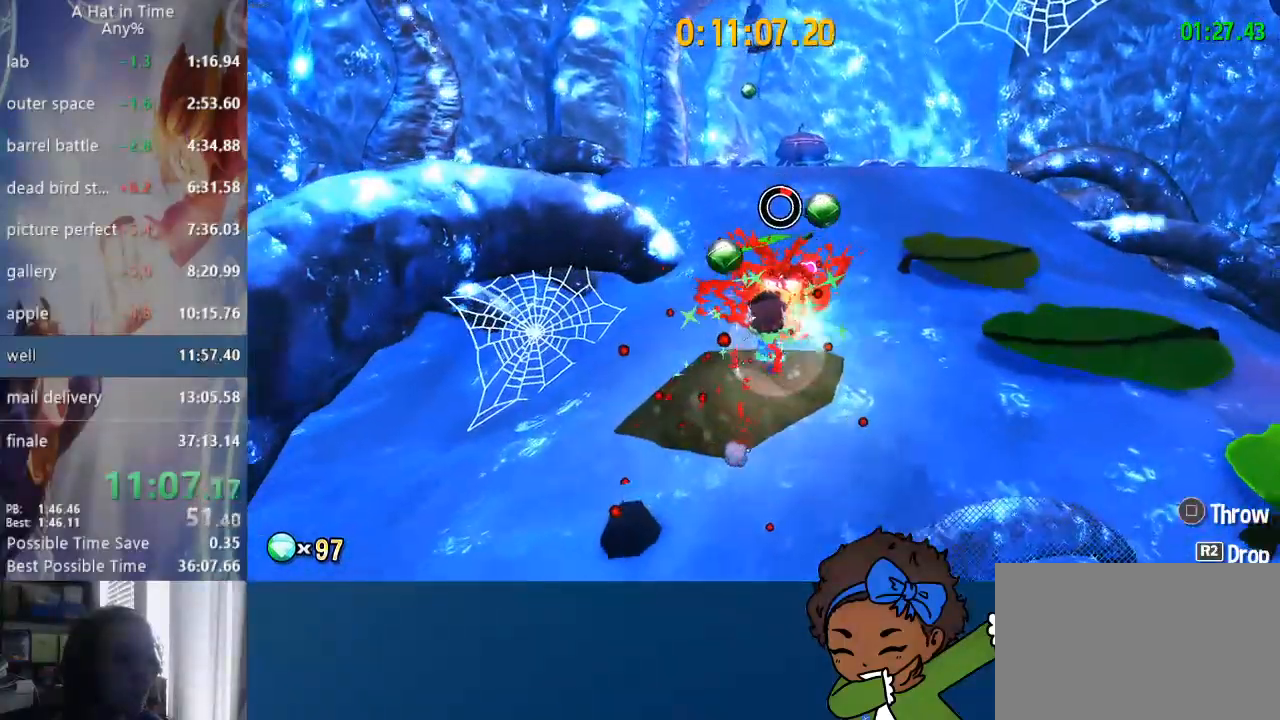
{"dt_ms": 500, "buttons": [], "left_stick": "up", "right_stick": "right", "events": [[333, "left_stick", "up"]]}
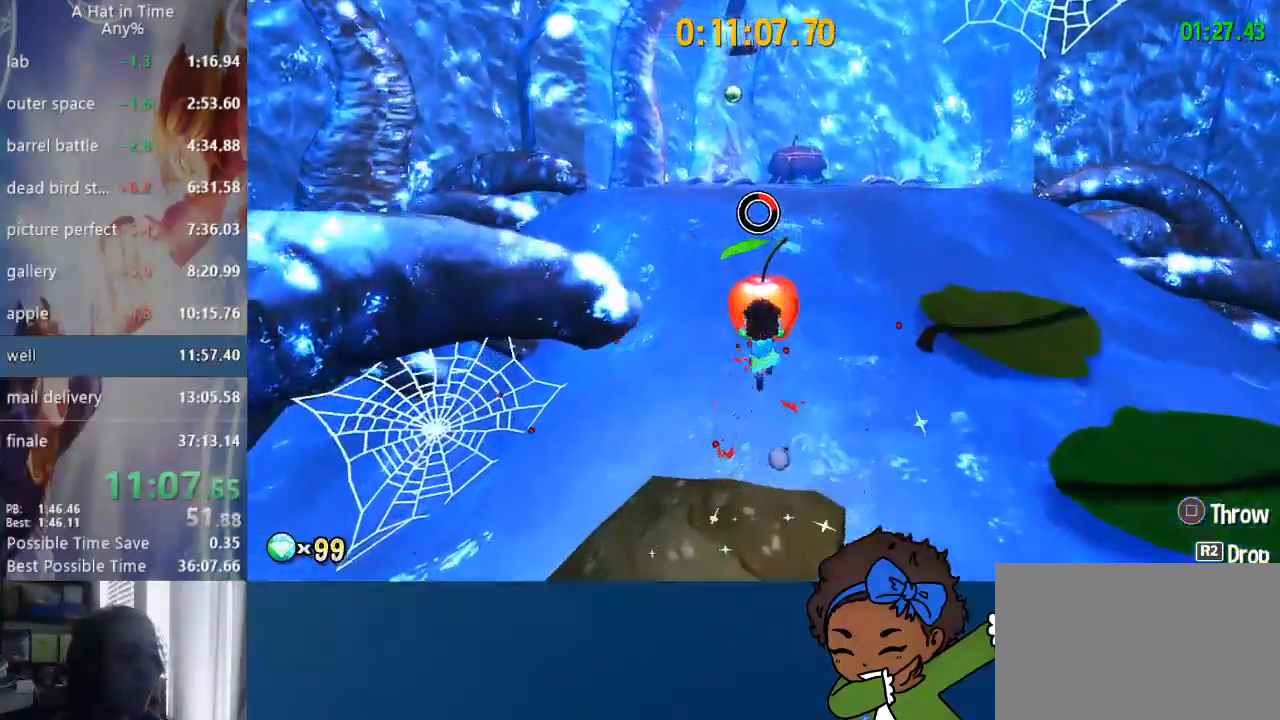
{"dt_ms": 500, "buttons": ["L2"], "left_stick": "up", "right_stick": "center", "events": [[67, "right_stick", "center"], [83, "CROSS", "down"], [133, "L3", "down"], [133, "left_stick", "up-left"], [283, "L3", "up"], [317, "CROSS", "up"], [350, "CIRCLE", "down"], [367, "left_stick", "up"], [417, "L2", "down"], [433, "CIRCLE", "up"]]}